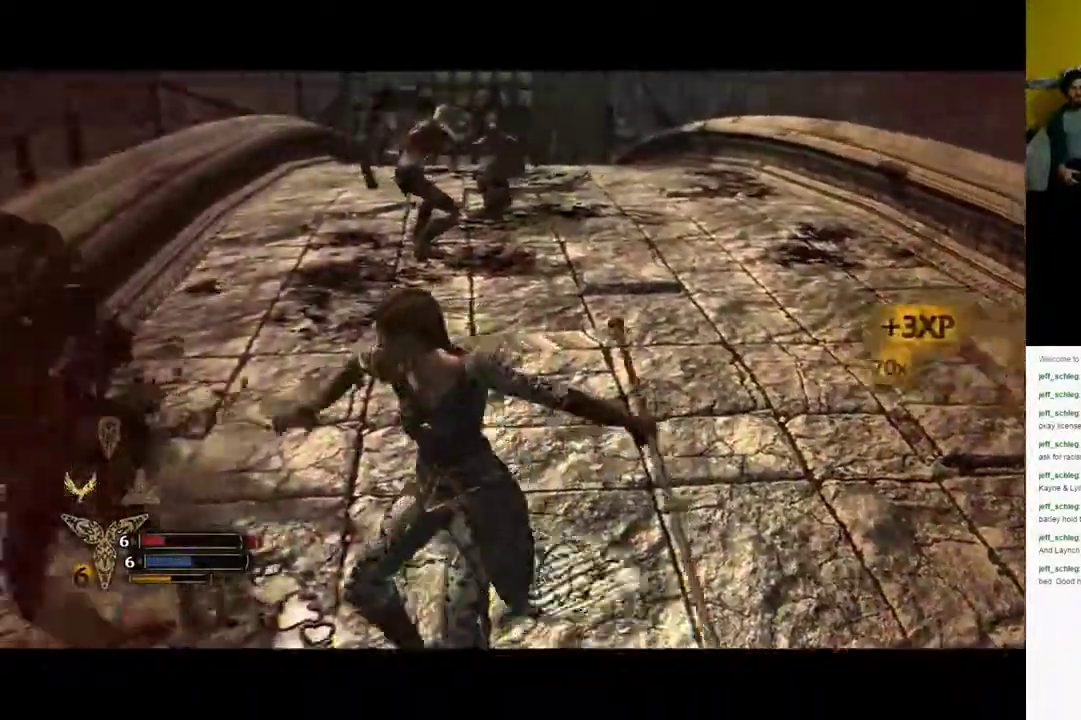
Gameplay with a controller (Xbox layout); each line is a JSON object with the inputs held at the frame after it (dt_ms = milliseconds from this image to that frame). "events" lists button and stick changes between this image and that frame as [ms after this image, input, new state], when the widget could be followed in between. Not read: X.
{"dt_ms": 500, "buttons": [], "left_stick": "up", "right_stick": "center", "events": [[367, "left_stick", "up"]]}
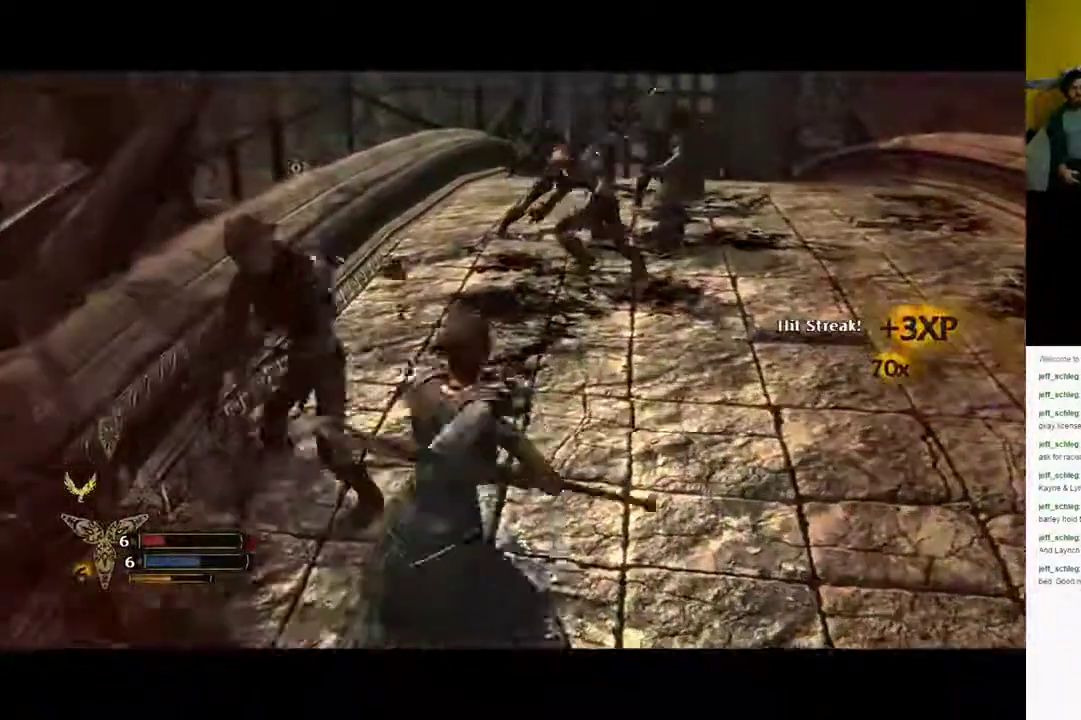
{"dt_ms": 500, "buttons": [], "left_stick": "up", "right_stick": "left", "events": [[133, "left_stick", "up-left"], [400, "left_stick", "up"], [483, "right_stick", "left"]]}
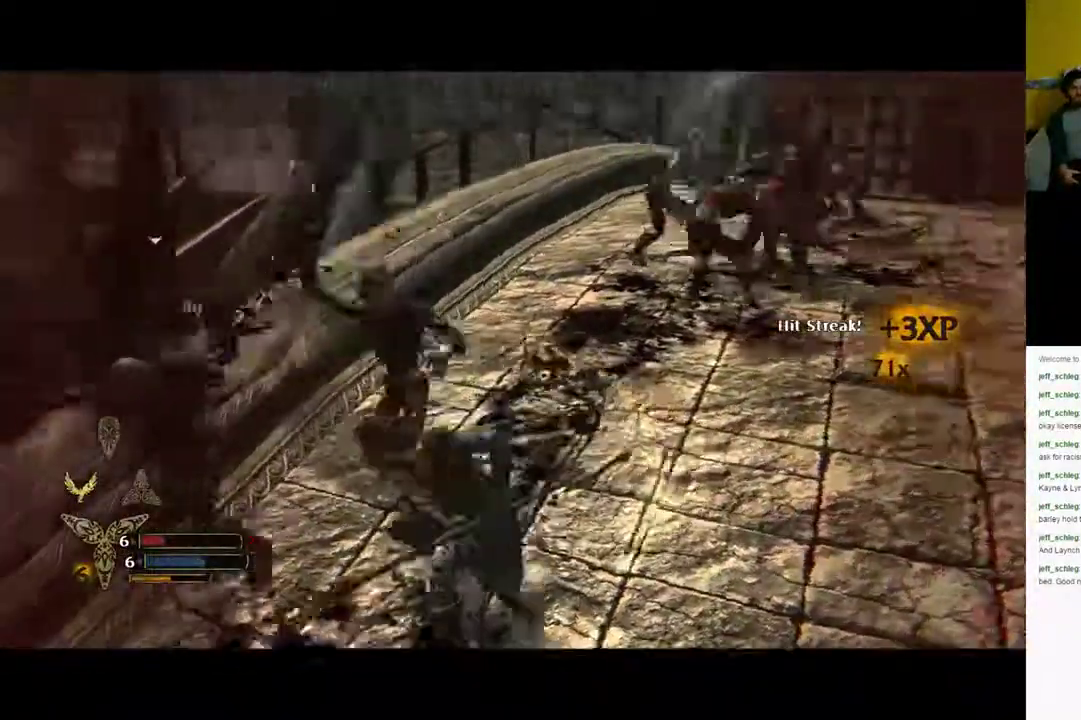
{"dt_ms": 500, "buttons": [], "left_stick": "right", "right_stick": "center", "events": [[133, "left_stick", "up-right"], [167, "right_stick", "center"], [367, "B", "down"], [433, "left_stick", "right"], [483, "B", "up"]]}
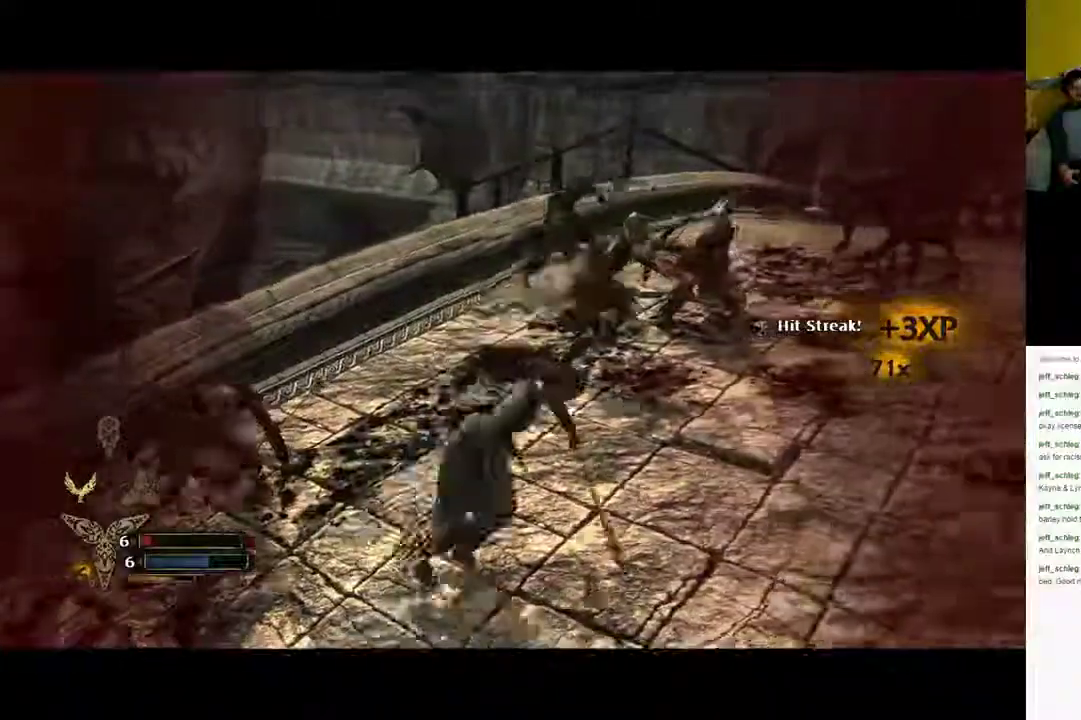
{"dt_ms": 500, "buttons": [], "left_stick": "up-right", "right_stick": "down-left", "events": [[17, "B", "down"], [217, "B", "up"], [417, "left_stick", "up-right"], [483, "right_stick", "down-left"]]}
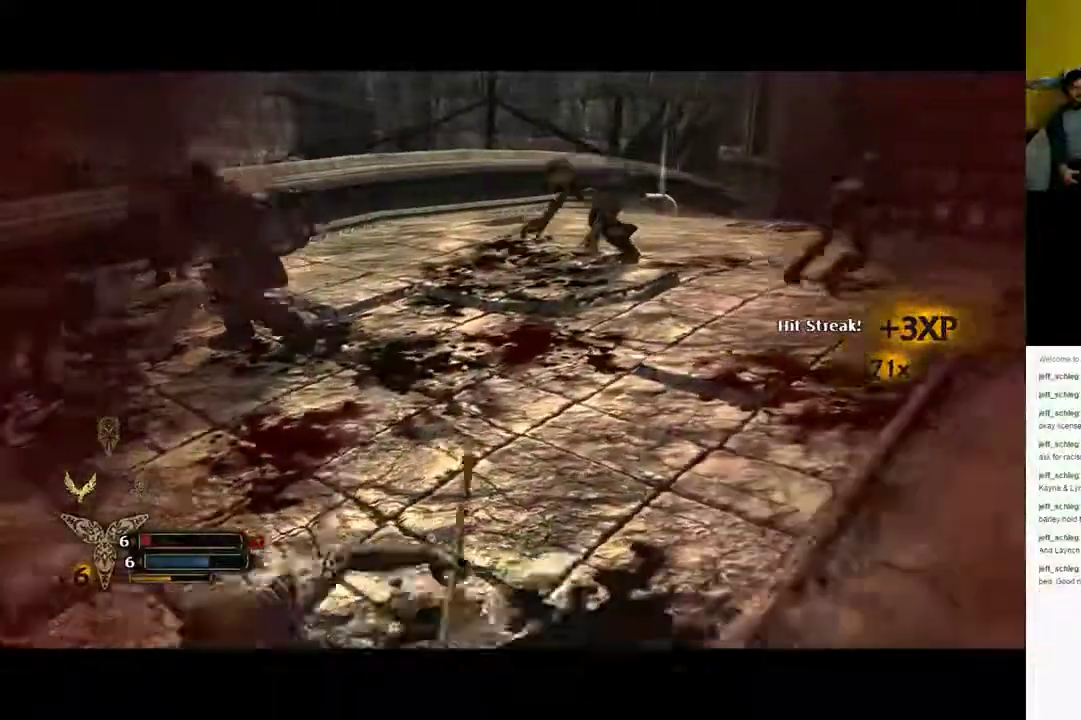
{"dt_ms": 1000, "buttons": ["R2"], "left_stick": "up-left", "right_stick": "center"}
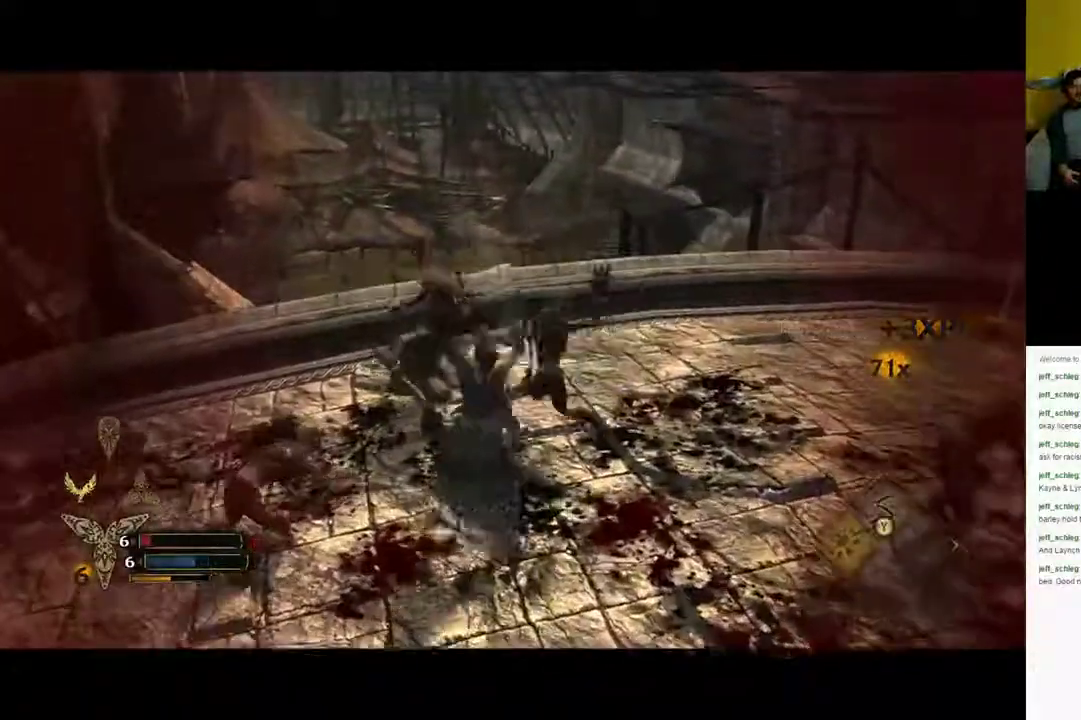
{"dt_ms": 500, "buttons": [], "left_stick": "up", "right_stick": "left", "events": [[167, "left_stick", "up"], [317, "right_stick", "left"], [467, "R2", "up"]]}
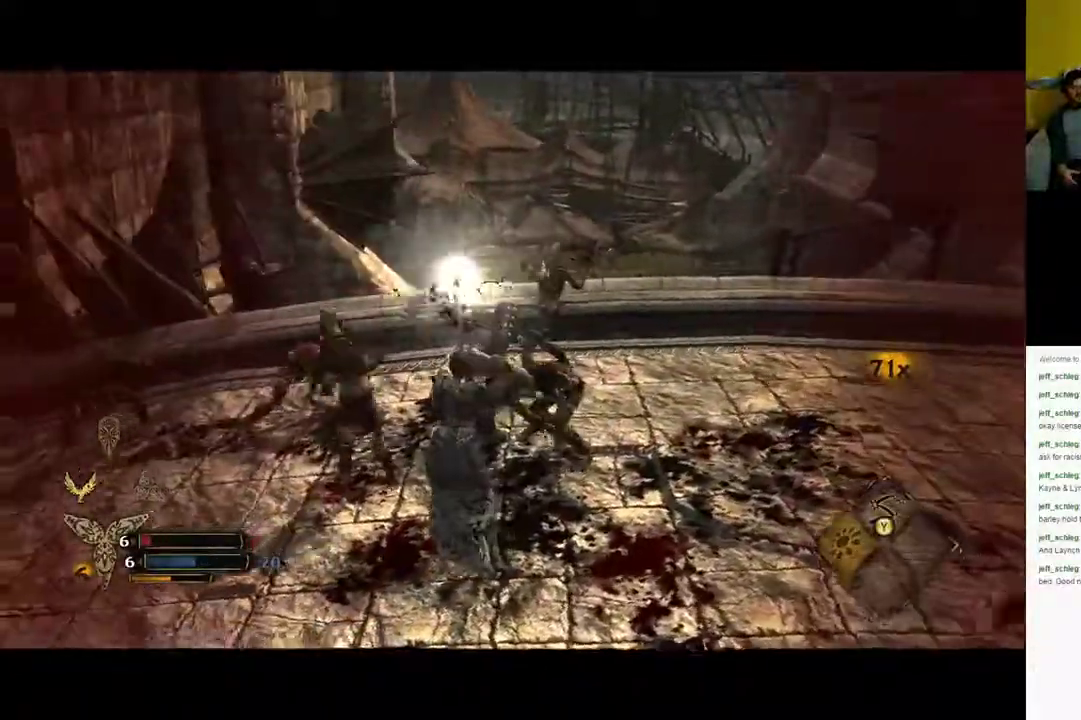
{"dt_ms": 500, "buttons": [], "left_stick": "left", "right_stick": "left", "events": [[333, "left_stick", "center"], [383, "left_stick", "left"]]}
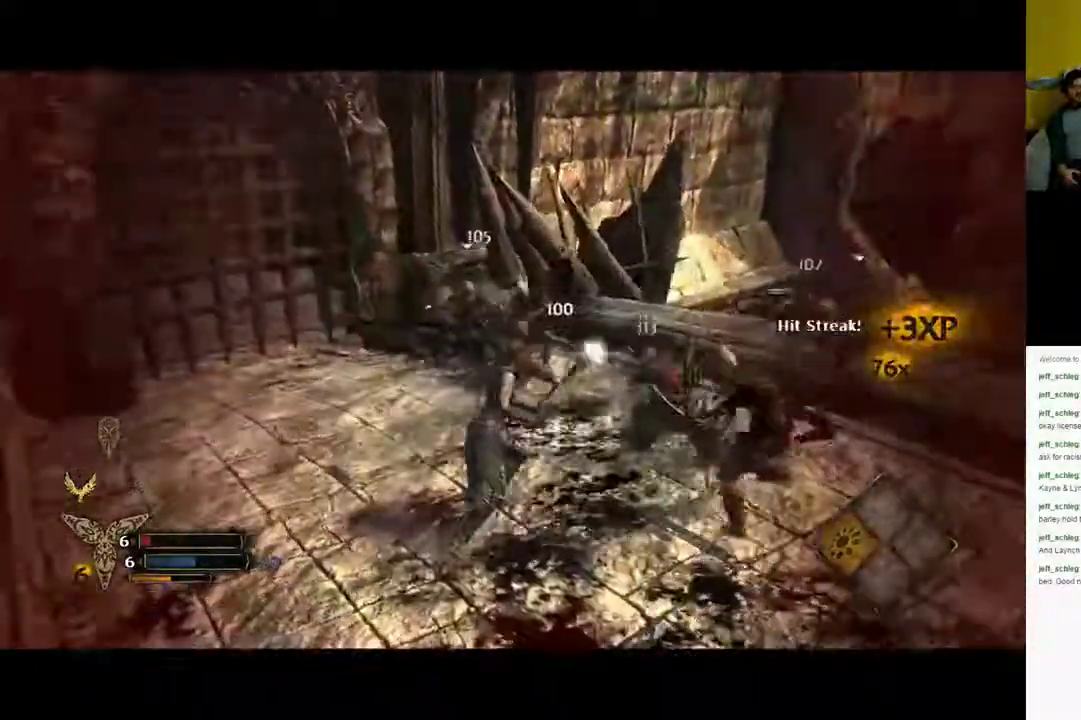
{"dt_ms": 500, "buttons": [], "left_stick": "left", "right_stick": "center", "events": [[100, "right_stick", "center"]]}
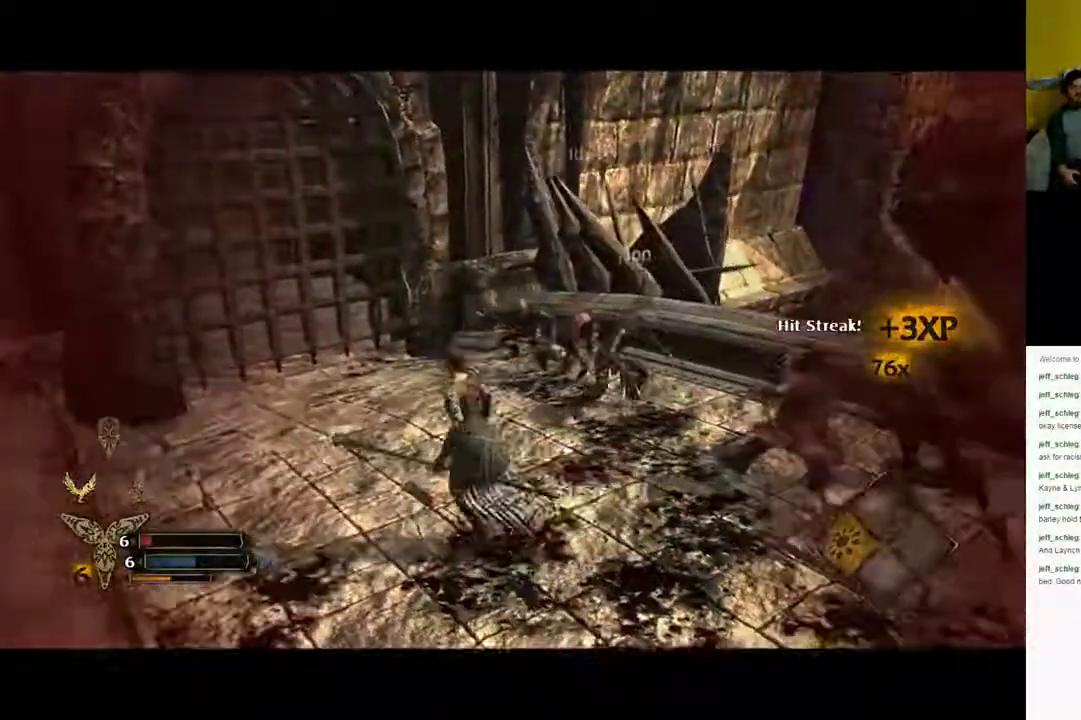
{"dt_ms": 500, "buttons": [], "left_stick": "up-right", "right_stick": "center", "events": [[133, "left_stick", "up-left"], [383, "left_stick", "up-right"]]}
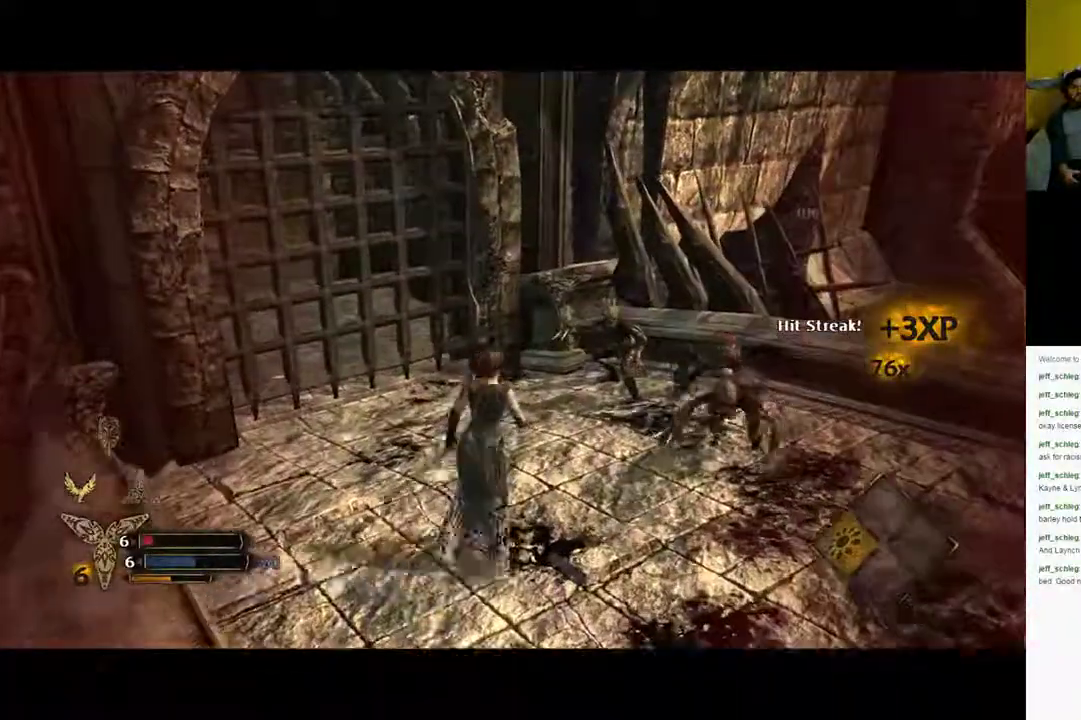
{"dt_ms": 500, "buttons": [], "left_stick": "up-right", "right_stick": "center", "events": []}
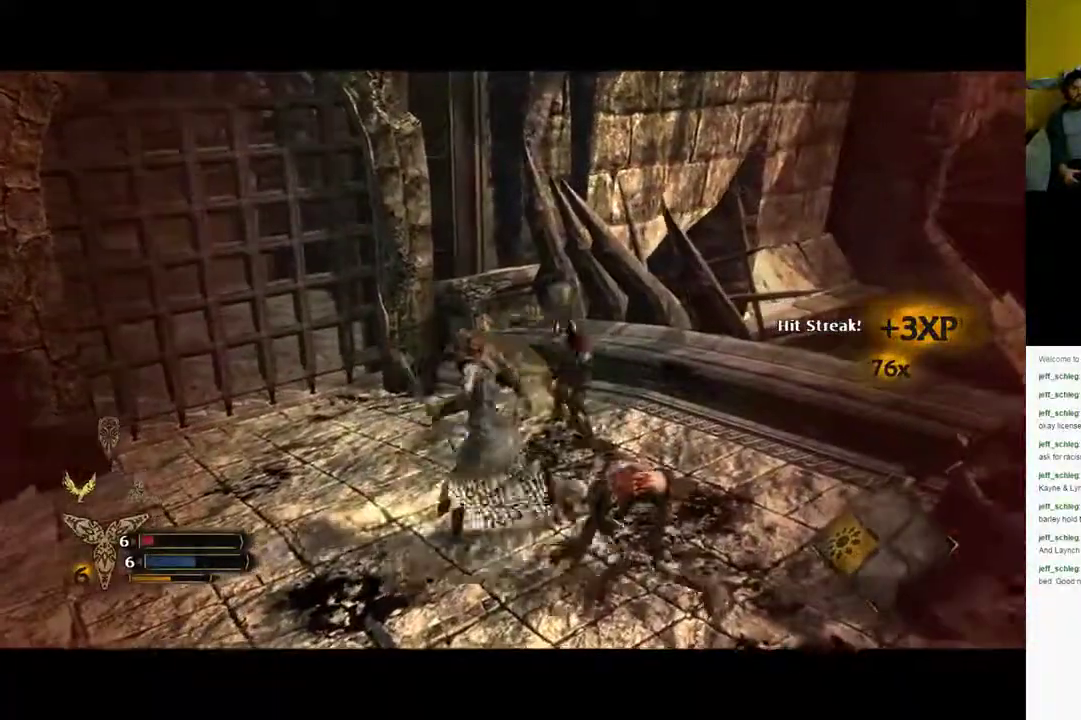
{"dt_ms": 500, "buttons": [], "left_stick": "up-right", "right_stick": "center", "events": []}
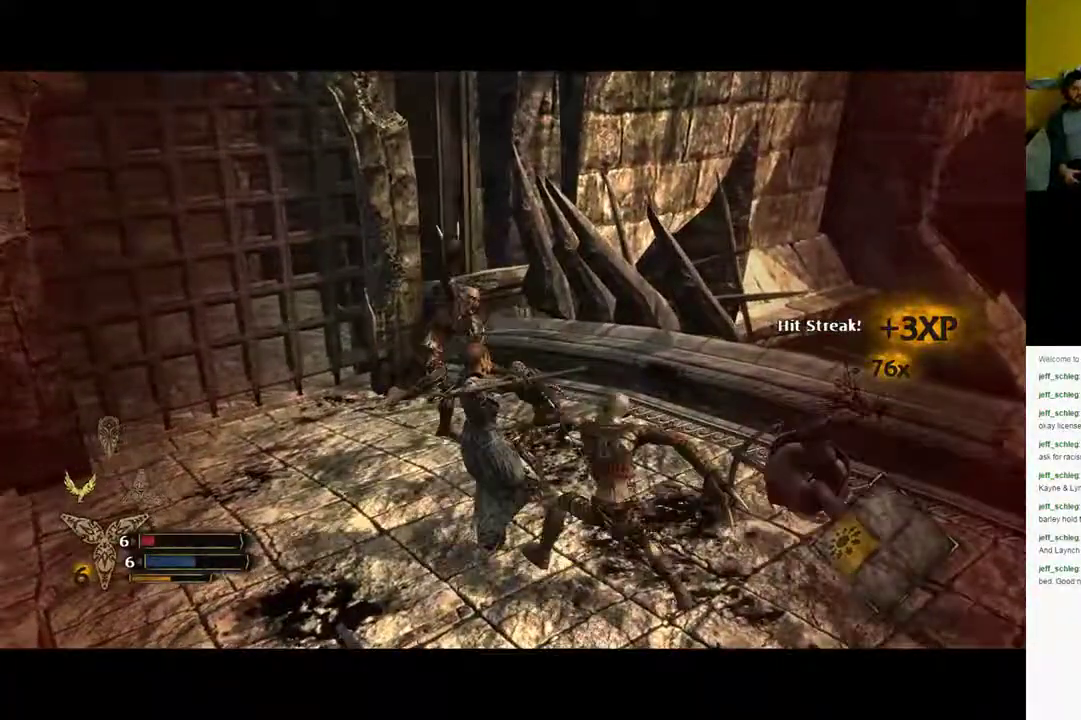
{"dt_ms": 500, "buttons": [], "left_stick": "up", "right_stick": "center", "events": [[383, "left_stick", "up"]]}
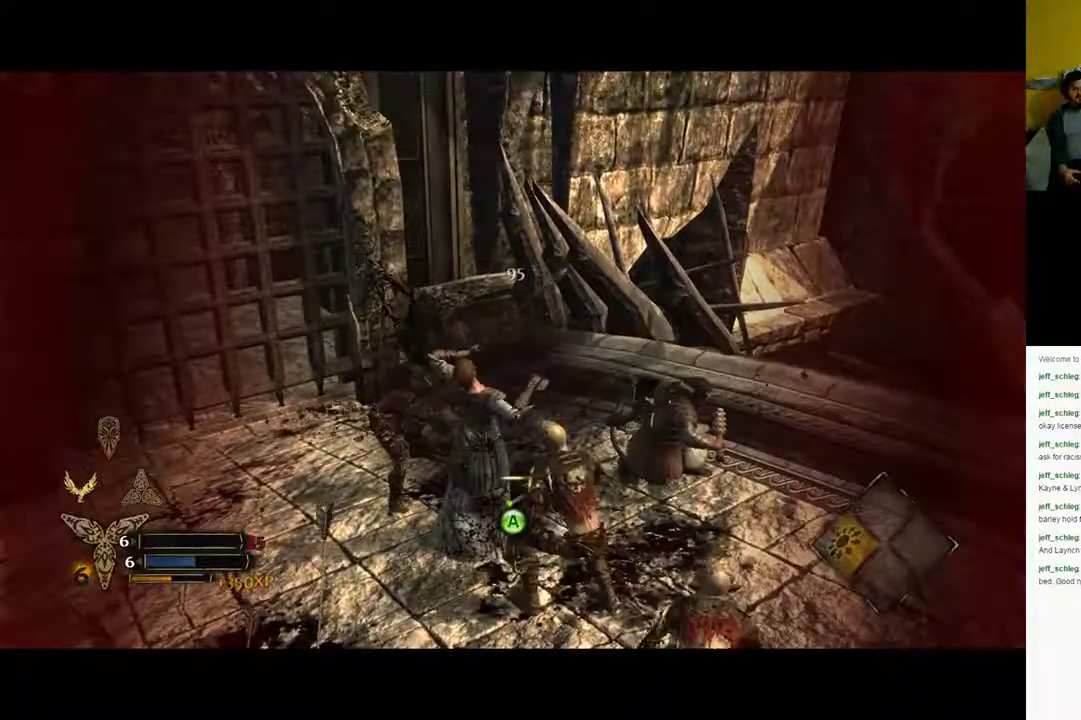
{"dt_ms": 500, "buttons": ["B"], "left_stick": "left", "right_stick": "center", "events": [[267, "left_stick", "left"], [333, "B", "down"], [433, "B", "up"], [467, "B", "down"]]}
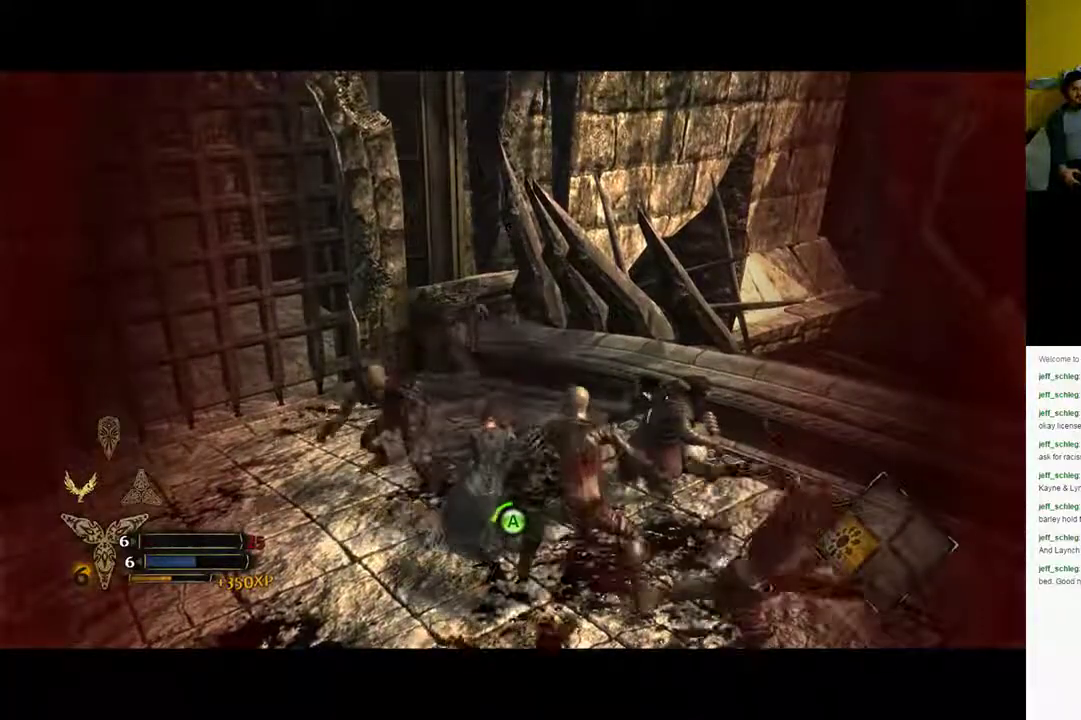
{"dt_ms": 500, "buttons": [], "left_stick": "left", "right_stick": "center", "events": [[267, "B", "up"]]}
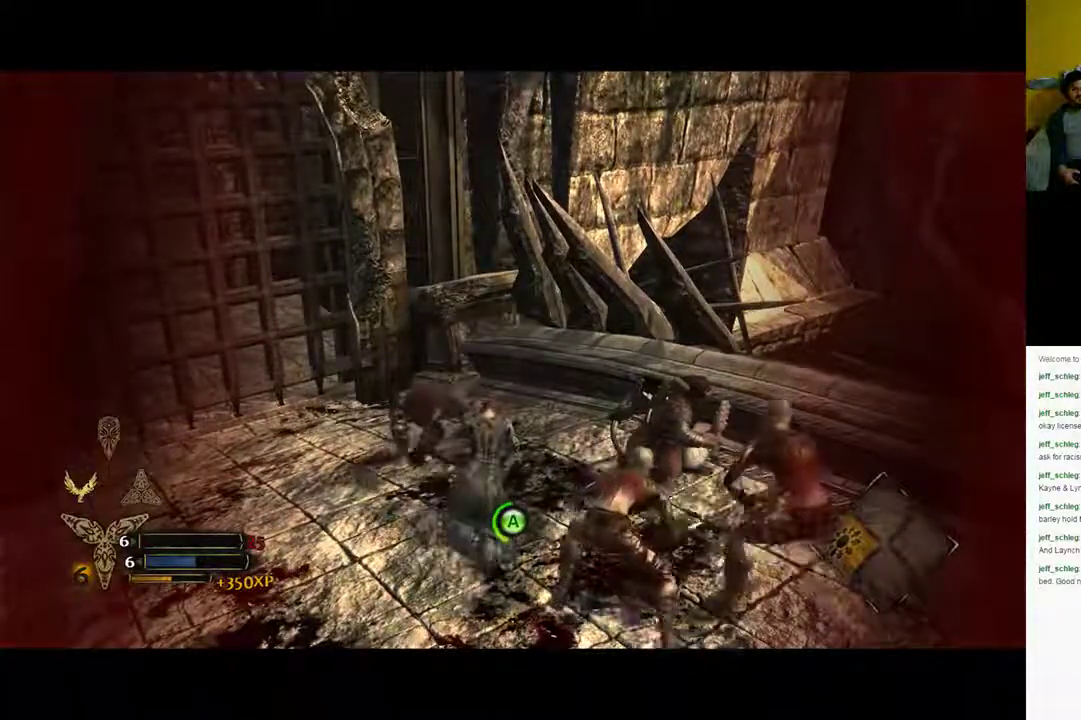
{"dt_ms": 500, "buttons": [], "left_stick": "center", "right_stick": "center", "events": [[67, "left_stick", "center"]]}
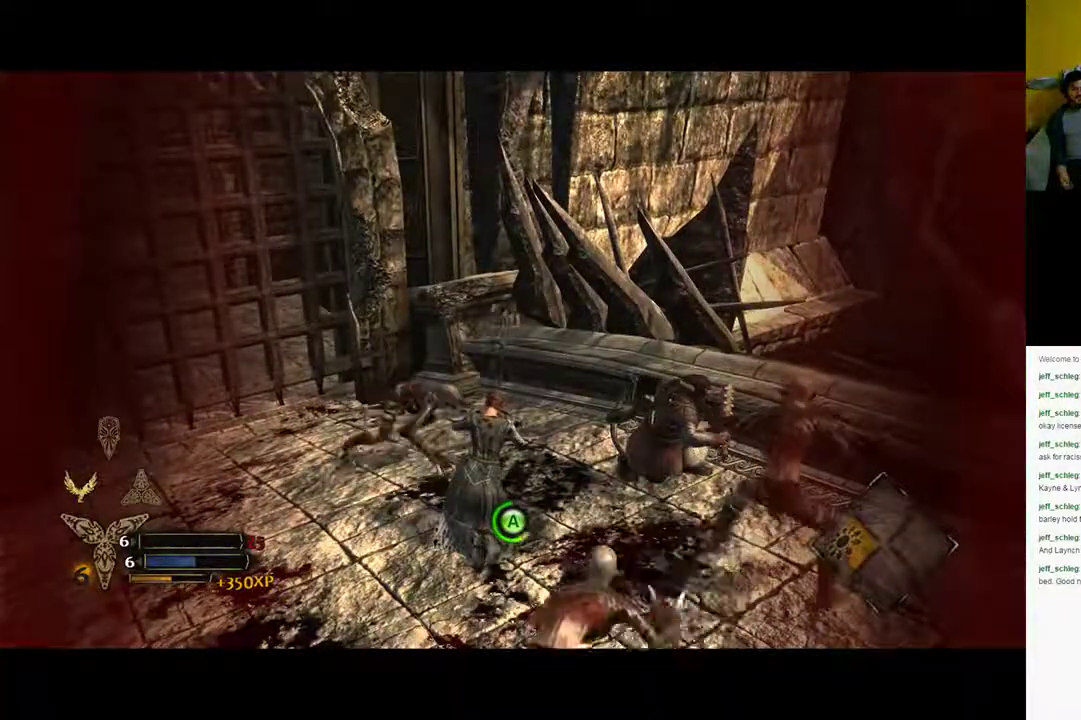
{"dt_ms": 500, "buttons": [], "left_stick": "center", "right_stick": "right", "events": [[367, "right_stick", "right"]]}
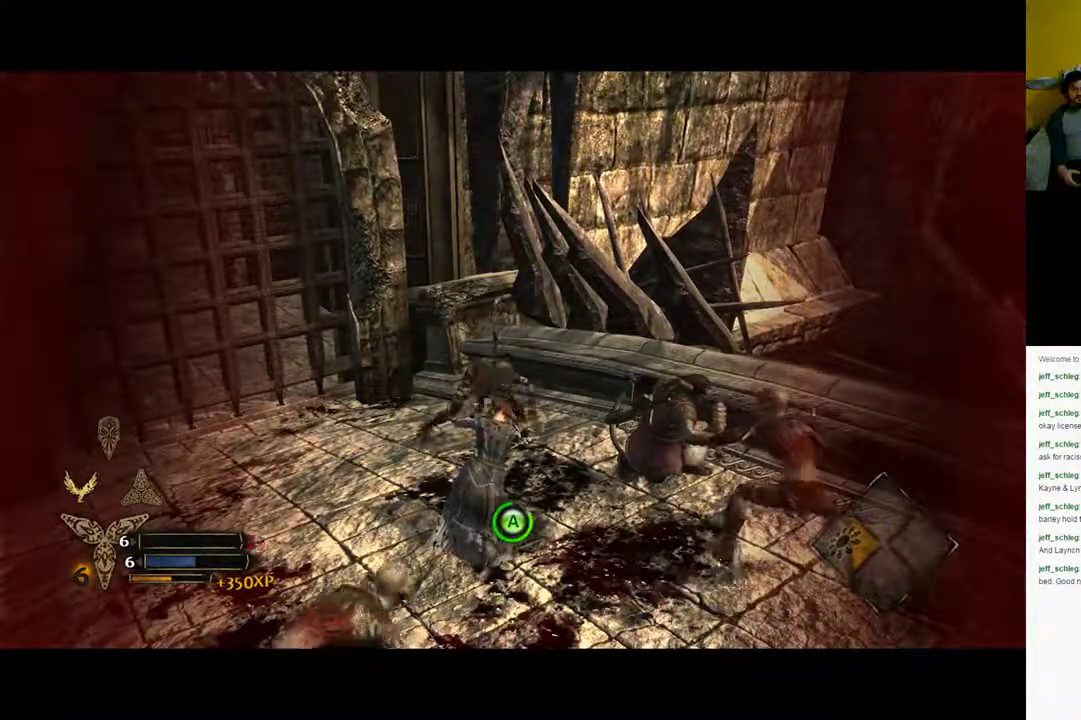
{"dt_ms": 500, "buttons": [], "left_stick": "down-right", "right_stick": "right", "events": [[400, "left_stick", "down-right"]]}
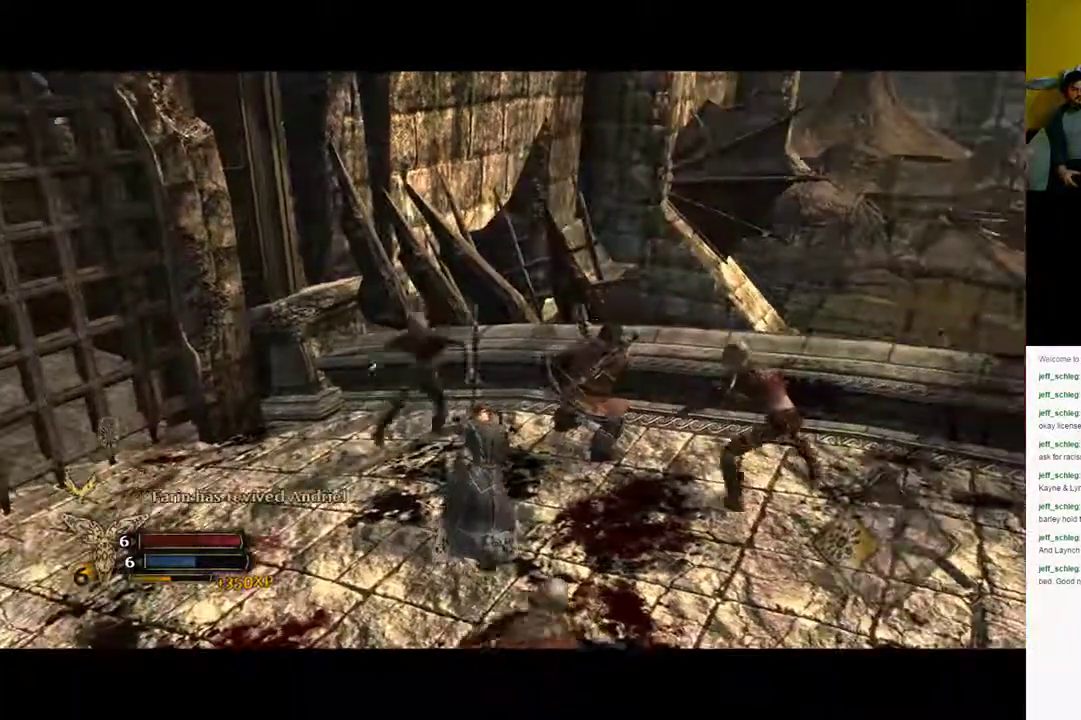
{"dt_ms": 500, "buttons": ["R2"], "left_stick": "down-right", "right_stick": "center"}
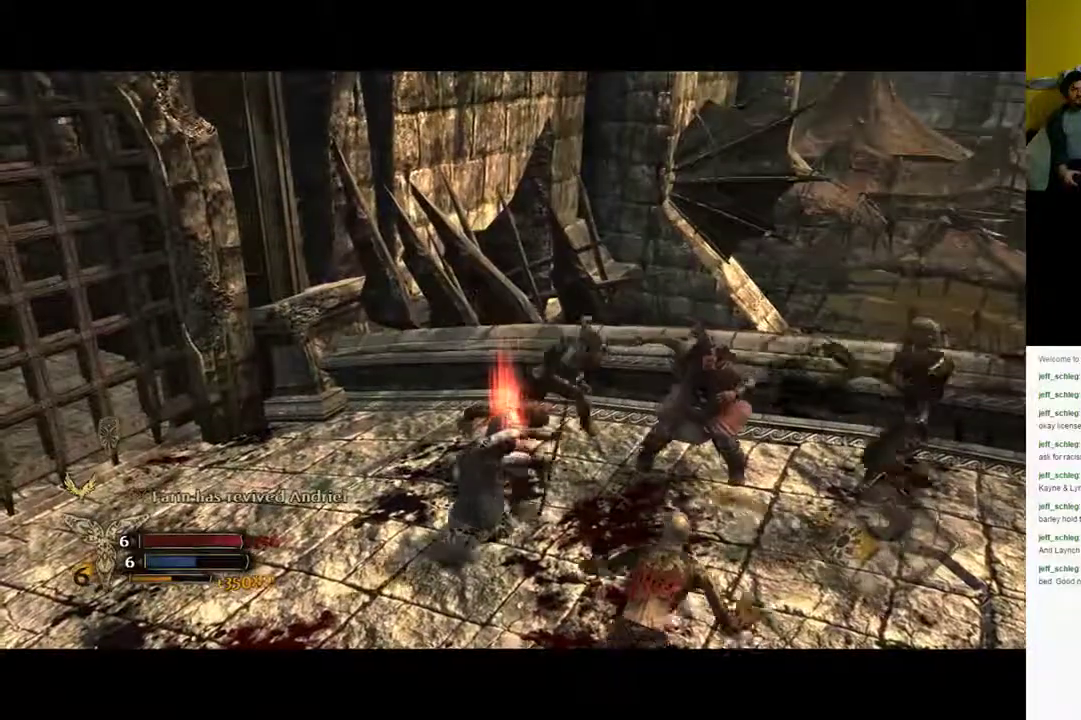
{"dt_ms": 500, "buttons": [], "left_stick": "down-right", "right_stick": "down-right", "events": [[250, "R2", "up"], [467, "right_stick", "down-right"]]}
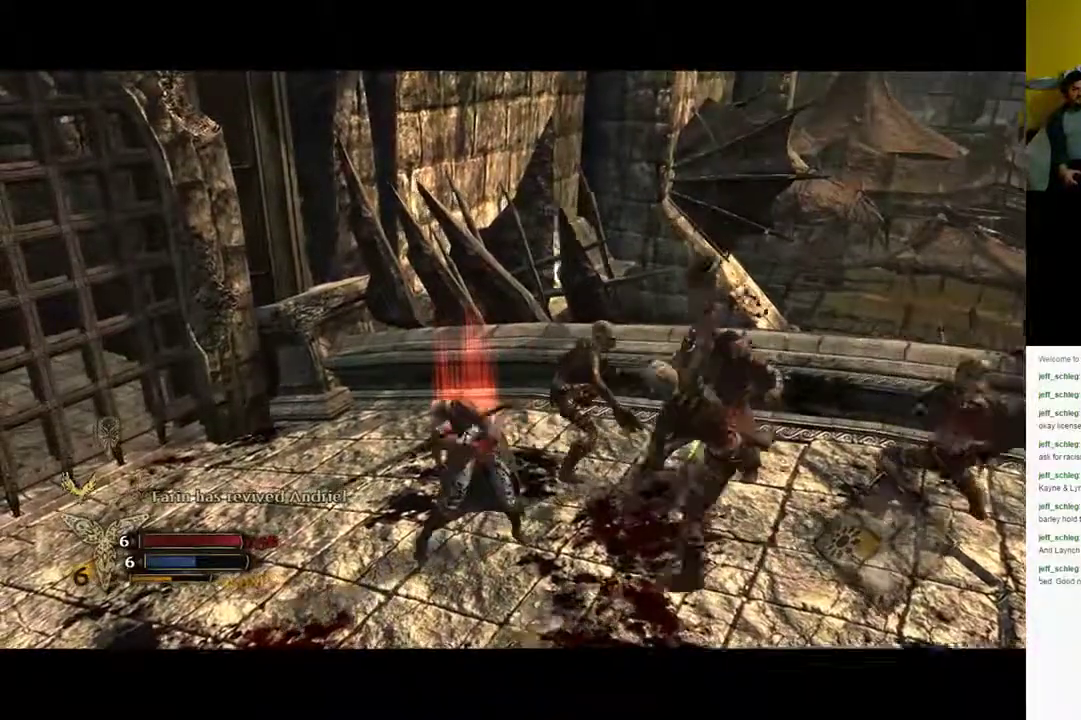
{"dt_ms": 500, "buttons": ["R2"], "left_stick": "right", "right_stick": "center", "events": [[400, "R2", "down"], [400, "right_stick", "center"], [433, "left_stick", "right"]]}
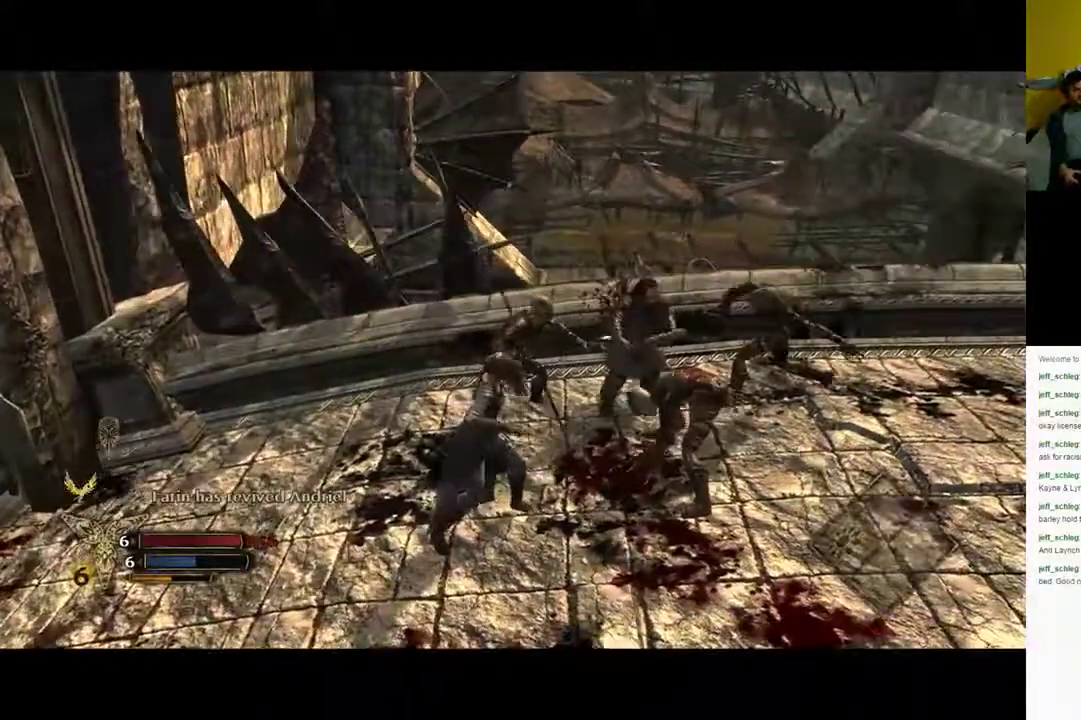
{"dt_ms": 500, "buttons": ["R2"], "left_stick": "right", "right_stick": "center", "events": []}
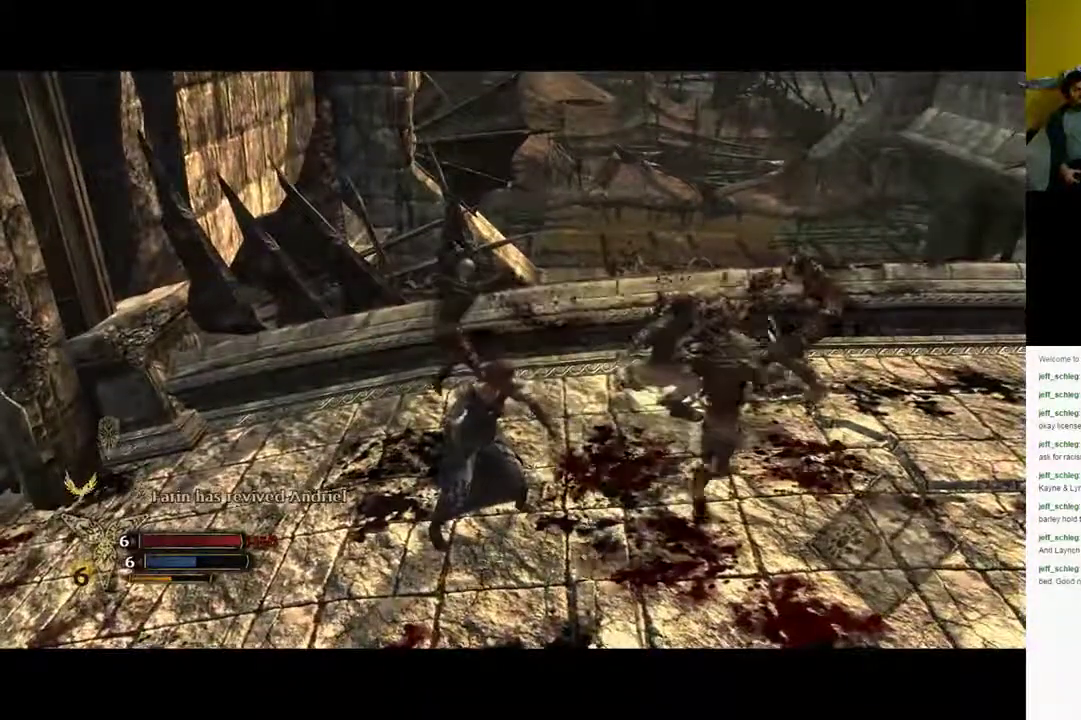
{"dt_ms": 500, "buttons": ["R2"], "left_stick": "right", "right_stick": "center", "events": []}
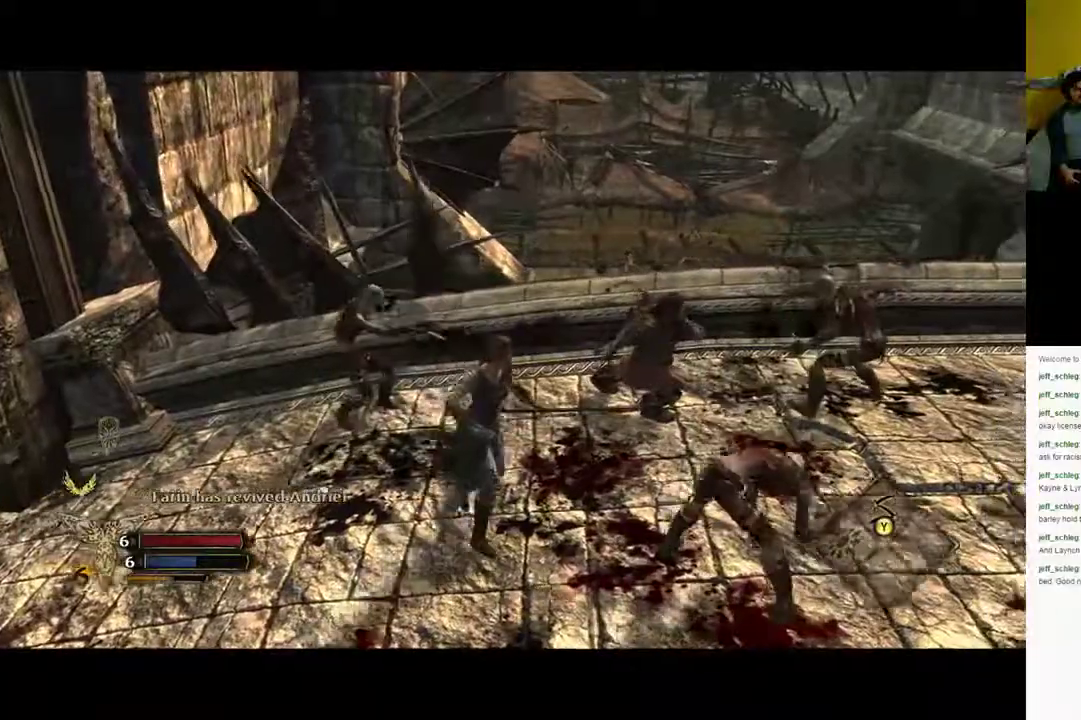
{"dt_ms": 500, "buttons": ["R2"], "left_stick": "right", "right_stick": "center", "events": [[383, "R2", "up"], [483, "R2", "down"]]}
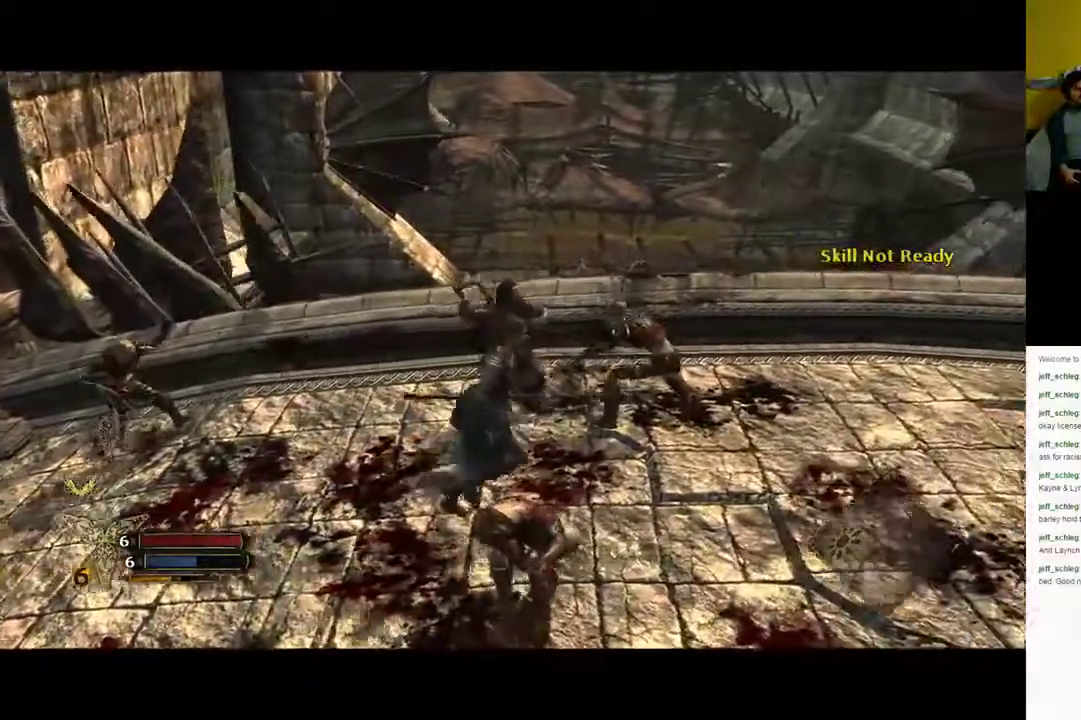
{"dt_ms": 500, "buttons": ["R2"], "left_stick": "down", "right_stick": "center", "events": [[333, "left_stick", "down-right"], [500, "left_stick", "down"]]}
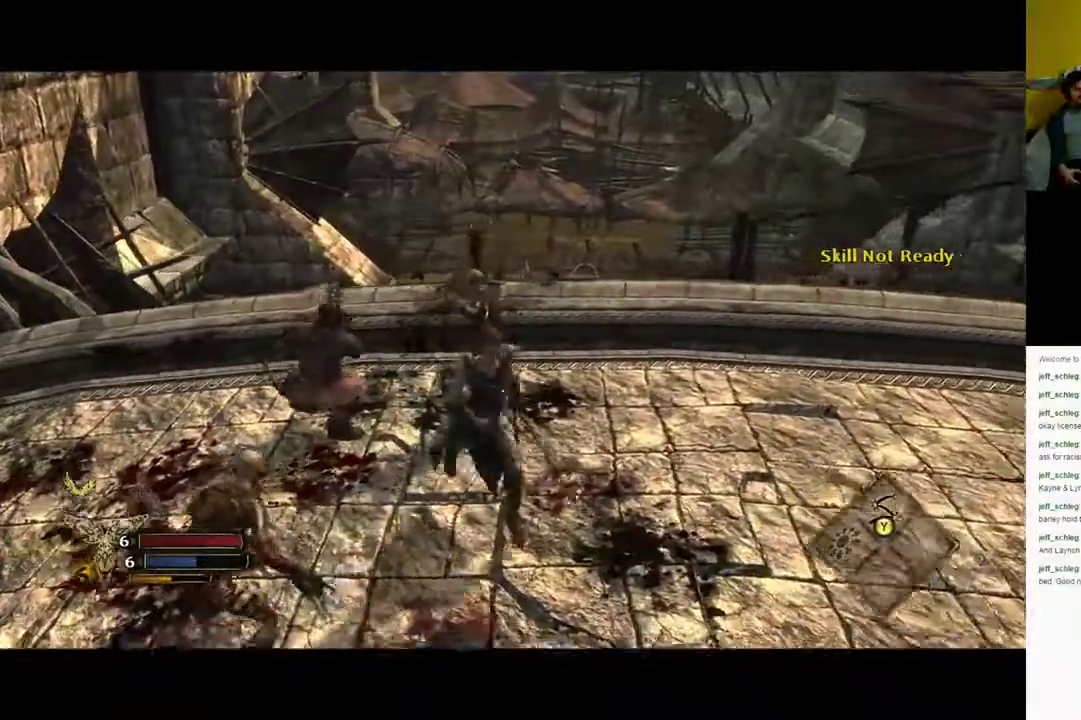
{"dt_ms": 500, "buttons": [], "left_stick": "left", "right_stick": "center"}
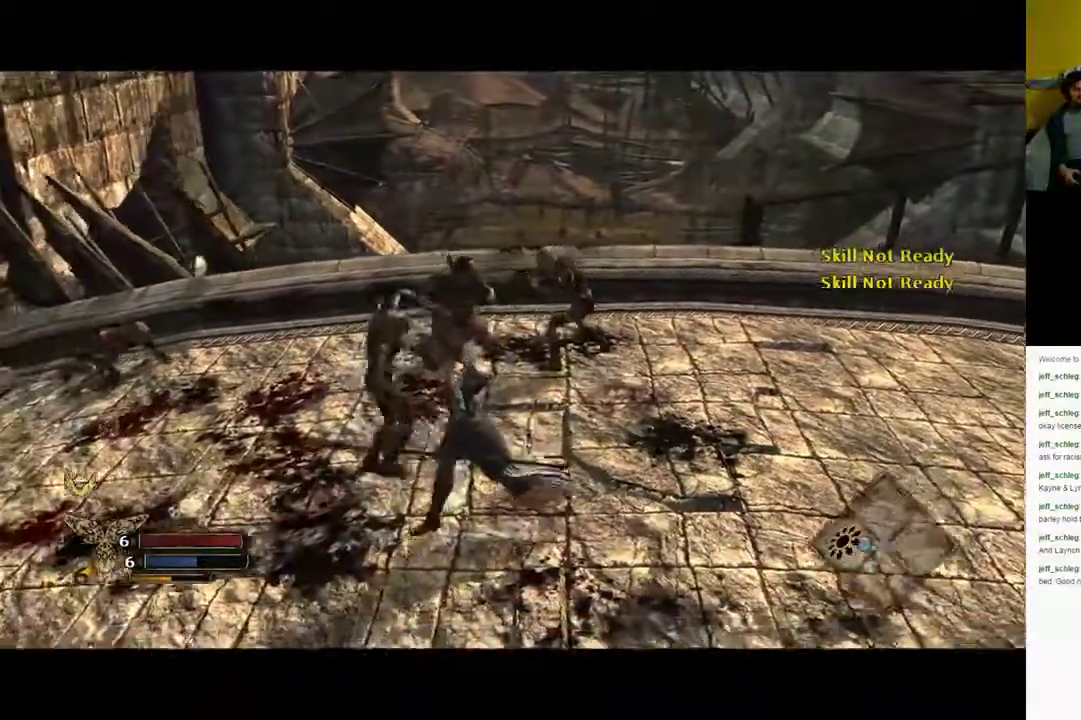
{"dt_ms": 500, "buttons": [], "left_stick": "up-left", "right_stick": "center", "events": [[67, "R2", "down"], [167, "left_stick", "up-left"], [300, "R2", "up"]]}
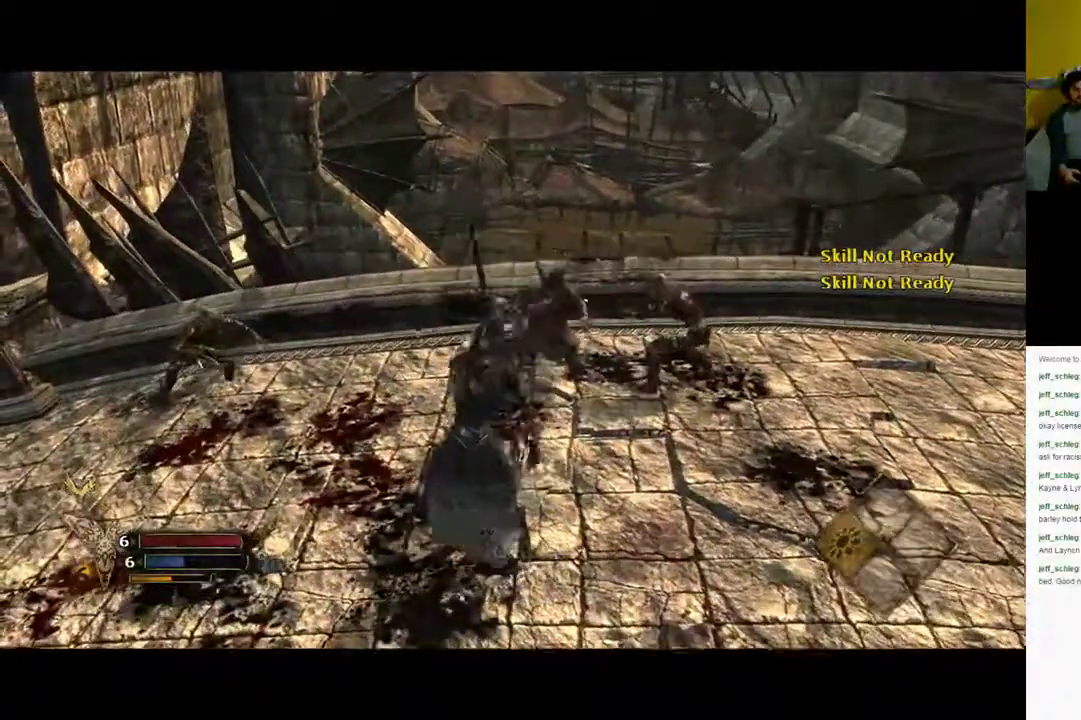
{"dt_ms": 500, "buttons": [], "left_stick": "up", "right_stick": "center", "events": [[183, "left_stick", "up"]]}
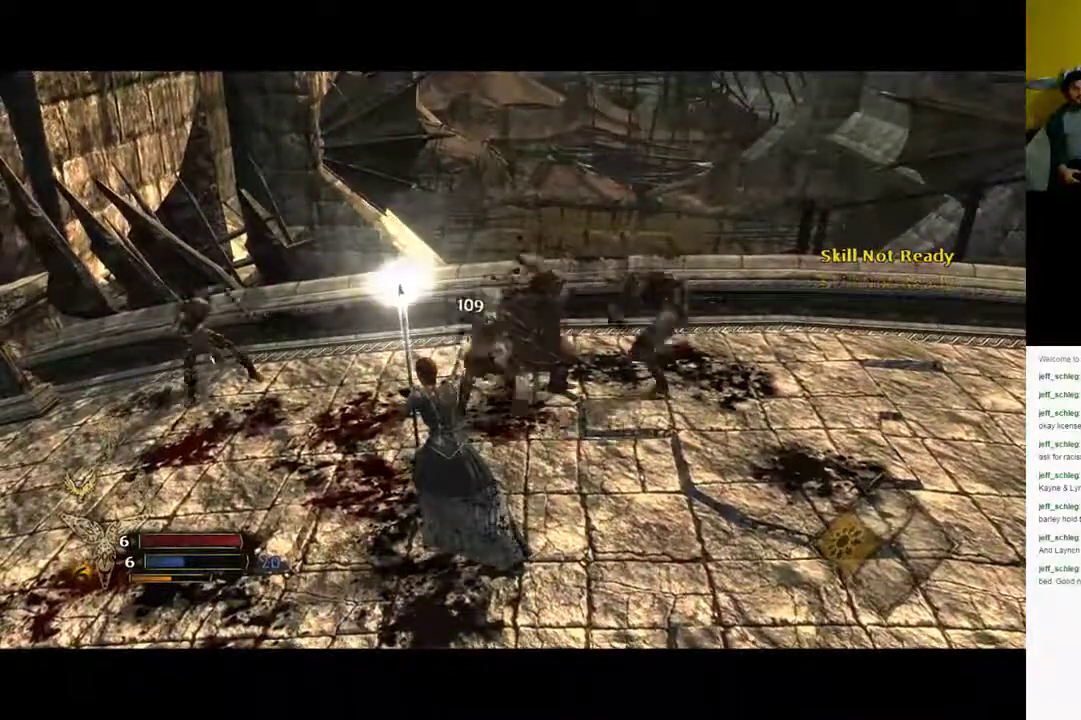
{"dt_ms": 500, "buttons": [], "left_stick": "left", "right_stick": "center", "events": [[233, "left_stick", "center"], [500, "left_stick", "left"]]}
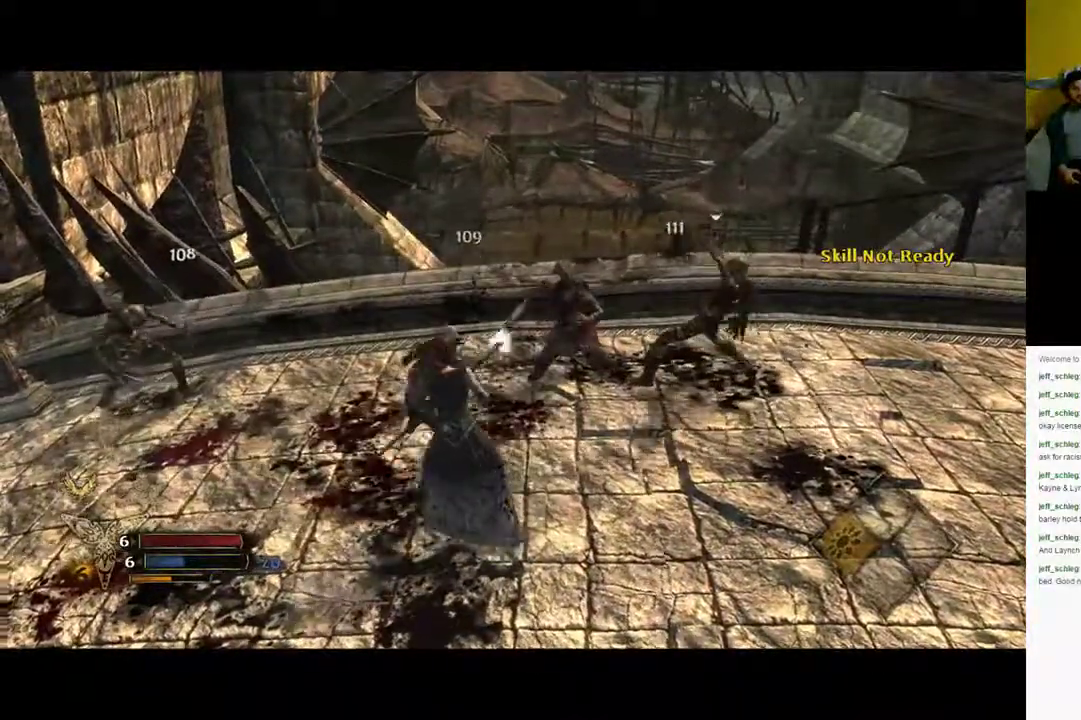
{"dt_ms": 500, "buttons": [], "left_stick": "left", "right_stick": "center", "events": []}